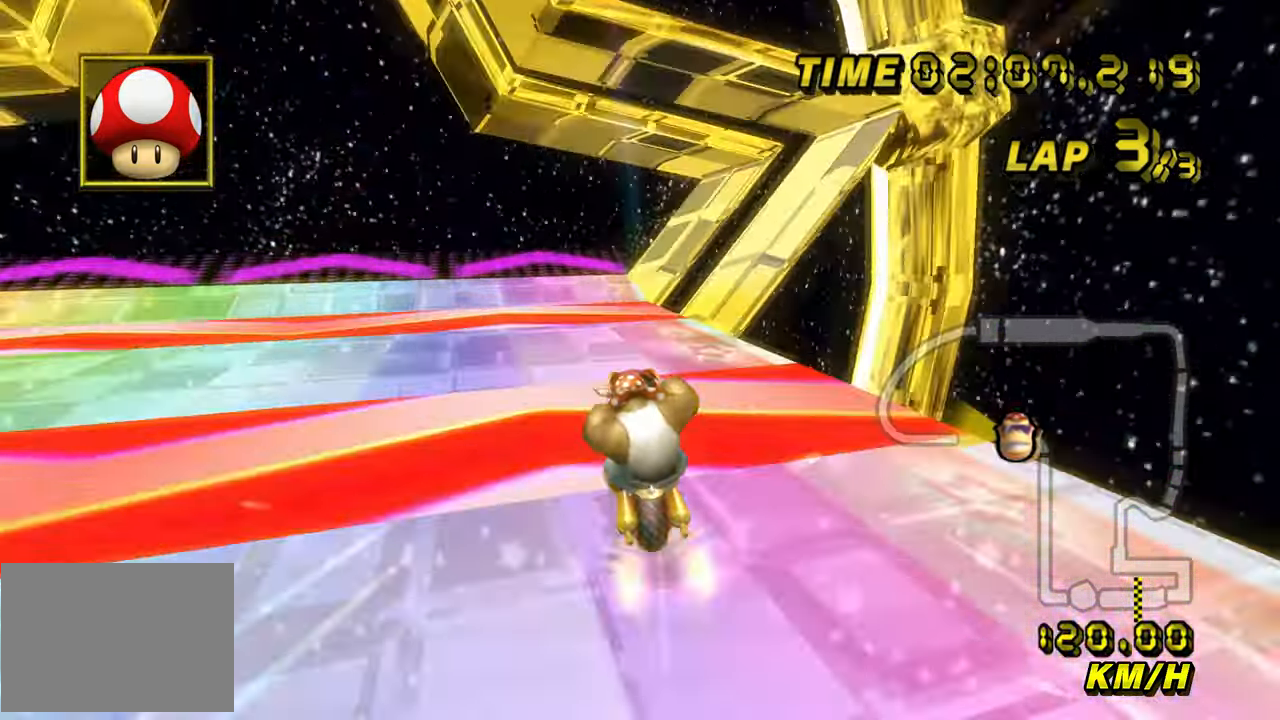
Gameplay with a controller (Nintendo layout); each line is a JSON object with the inputs held at the frame after it. "events" lists button and stick changes between this image and that frame as [ms after this image, input, new state], when the widget could be followed in between. Not read: B C_DOWN C_LEFT C_RIGHT C_UP L3 R3 Z.
{"buttons": ["A"], "left_stick": "center", "events": [[117, "left_stick", "center"]]}
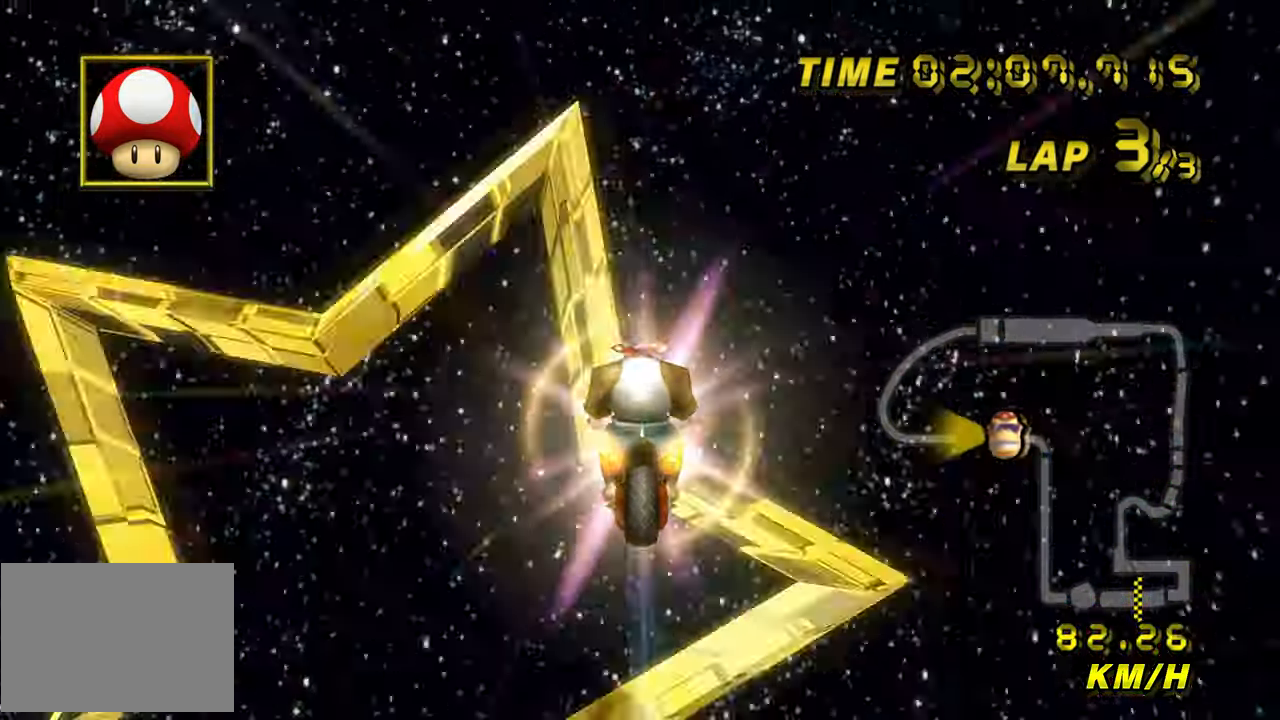
{"buttons": ["A"], "left_stick": "up", "events": [[200, "left_stick", "up"]]}
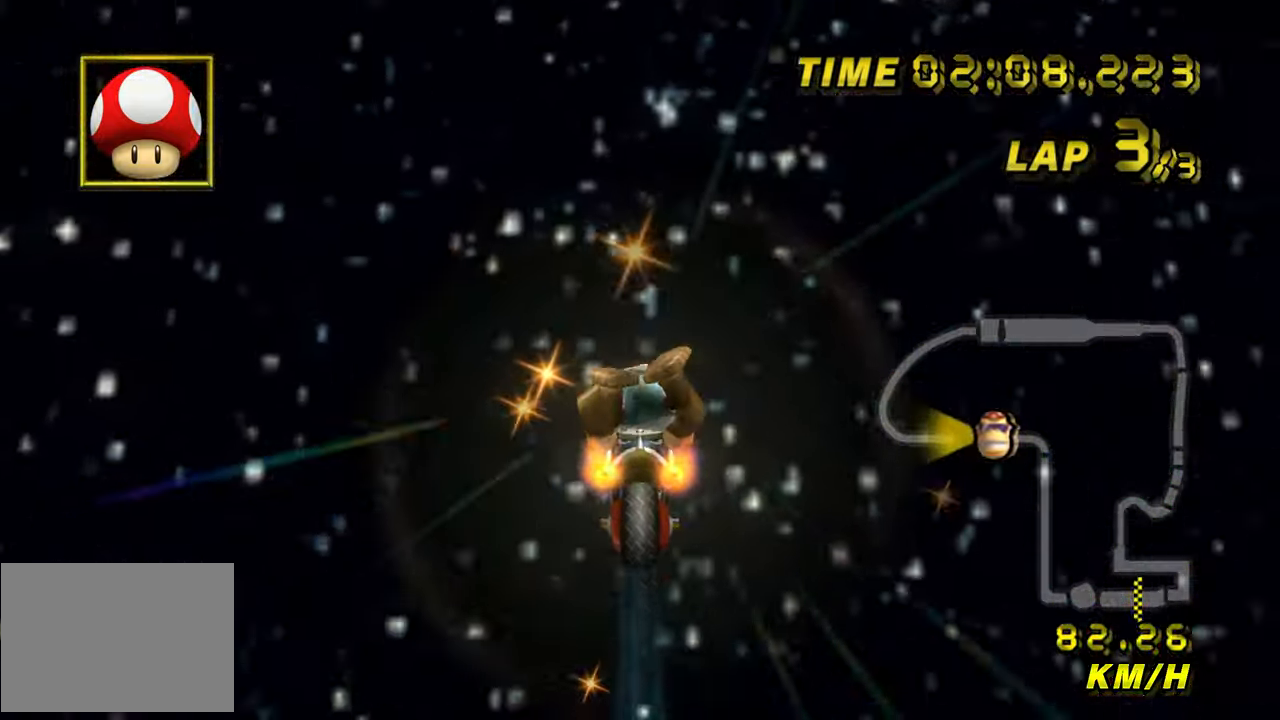
{"buttons": ["A"], "left_stick": "up", "events": []}
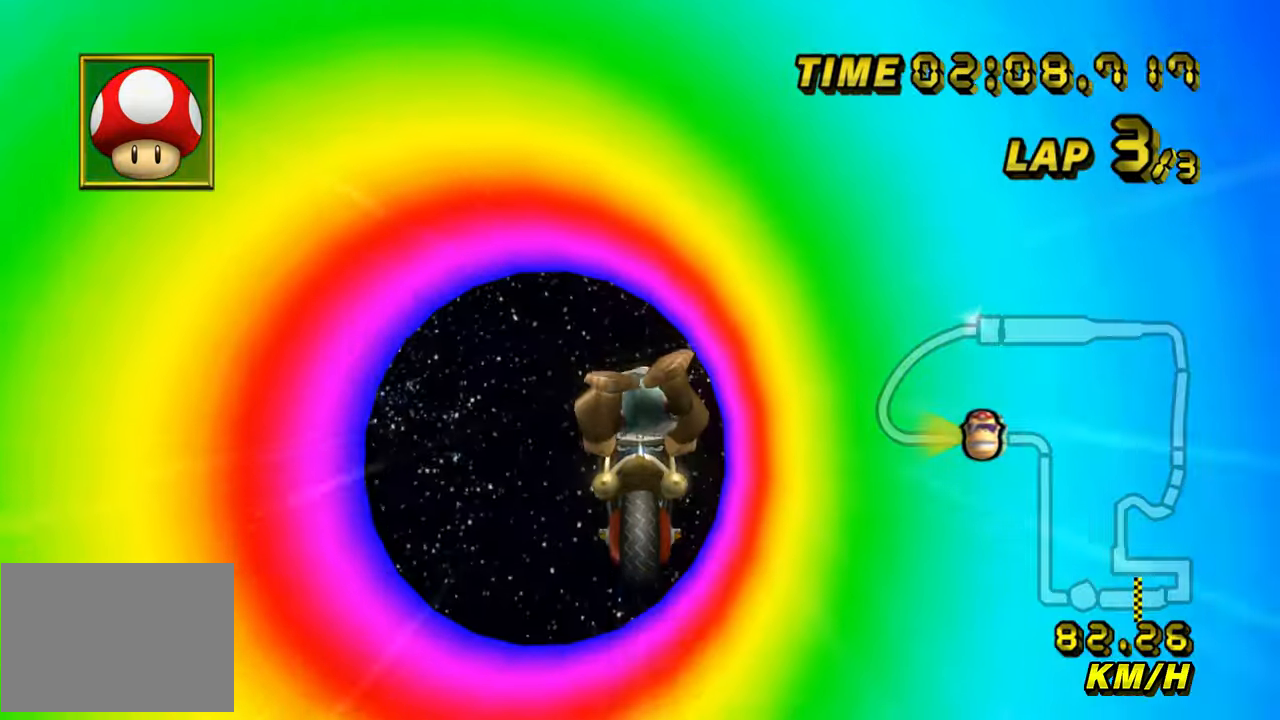
{"buttons": ["A"], "left_stick": "up", "events": []}
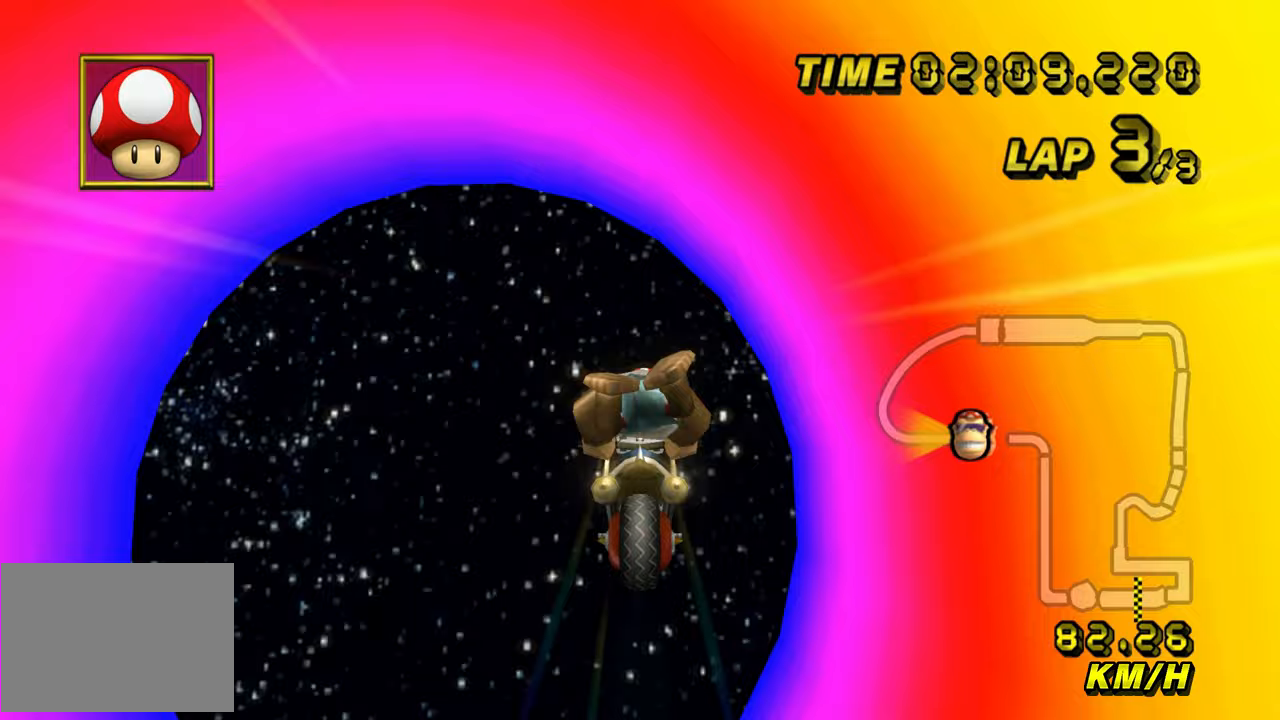
{"buttons": ["A"], "left_stick": "up", "events": []}
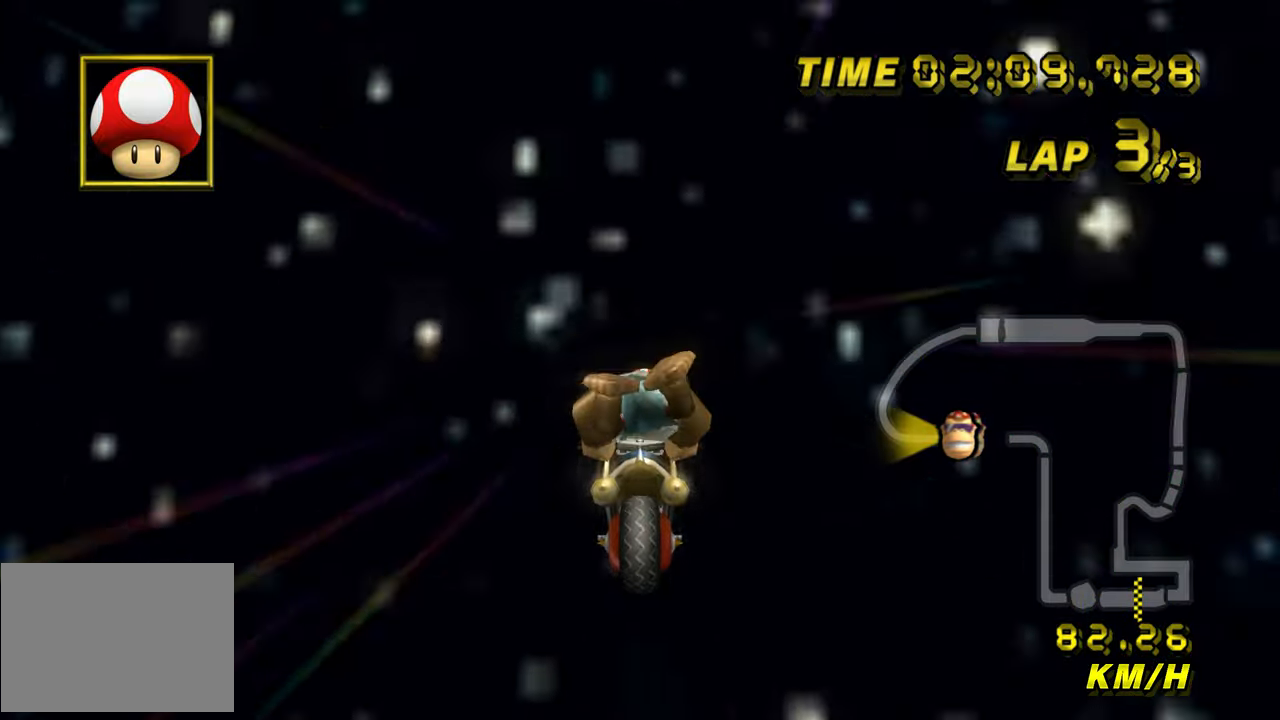
{"buttons": ["A"], "left_stick": "up", "events": []}
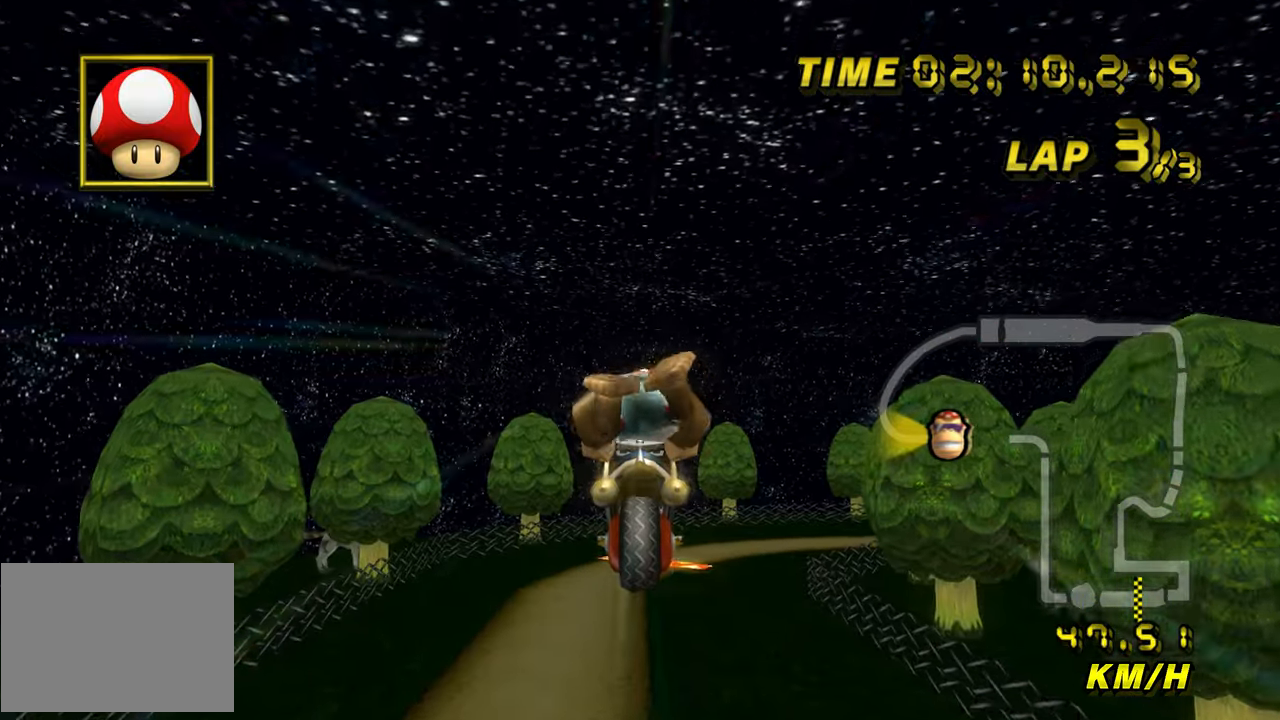
{"buttons": ["A"], "left_stick": "up", "events": []}
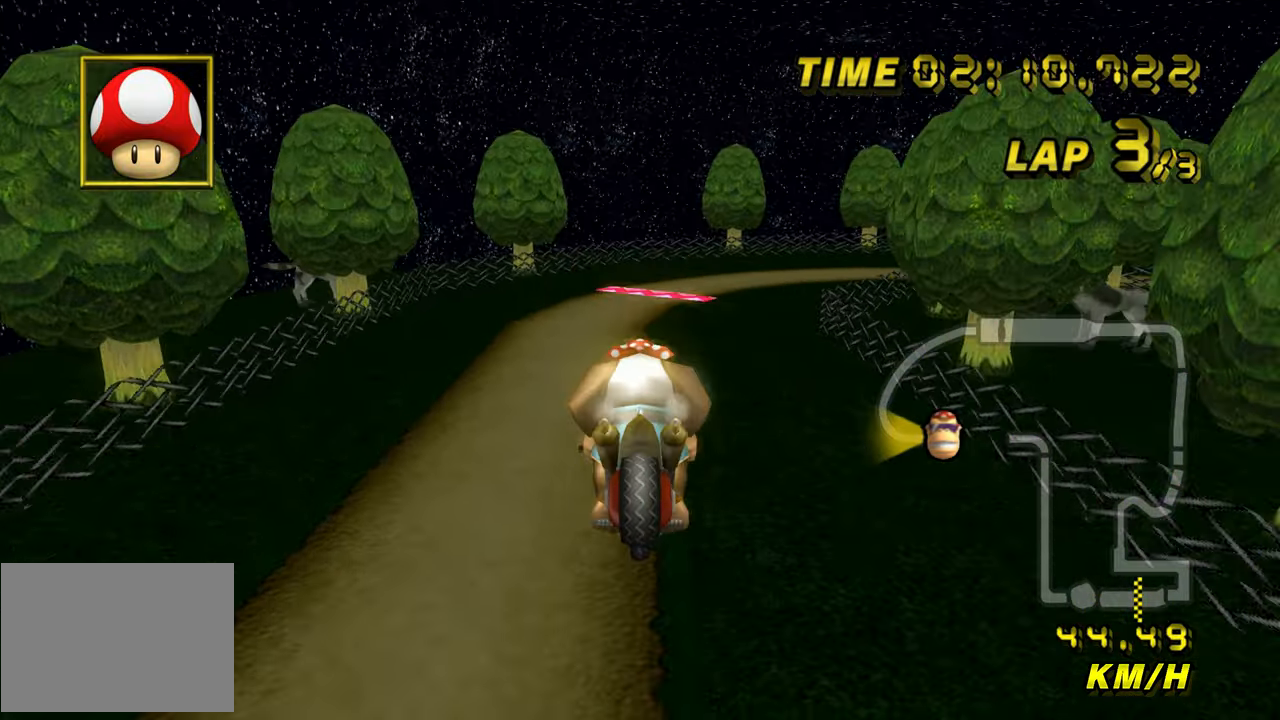
{"buttons": ["A"], "left_stick": "up", "events": []}
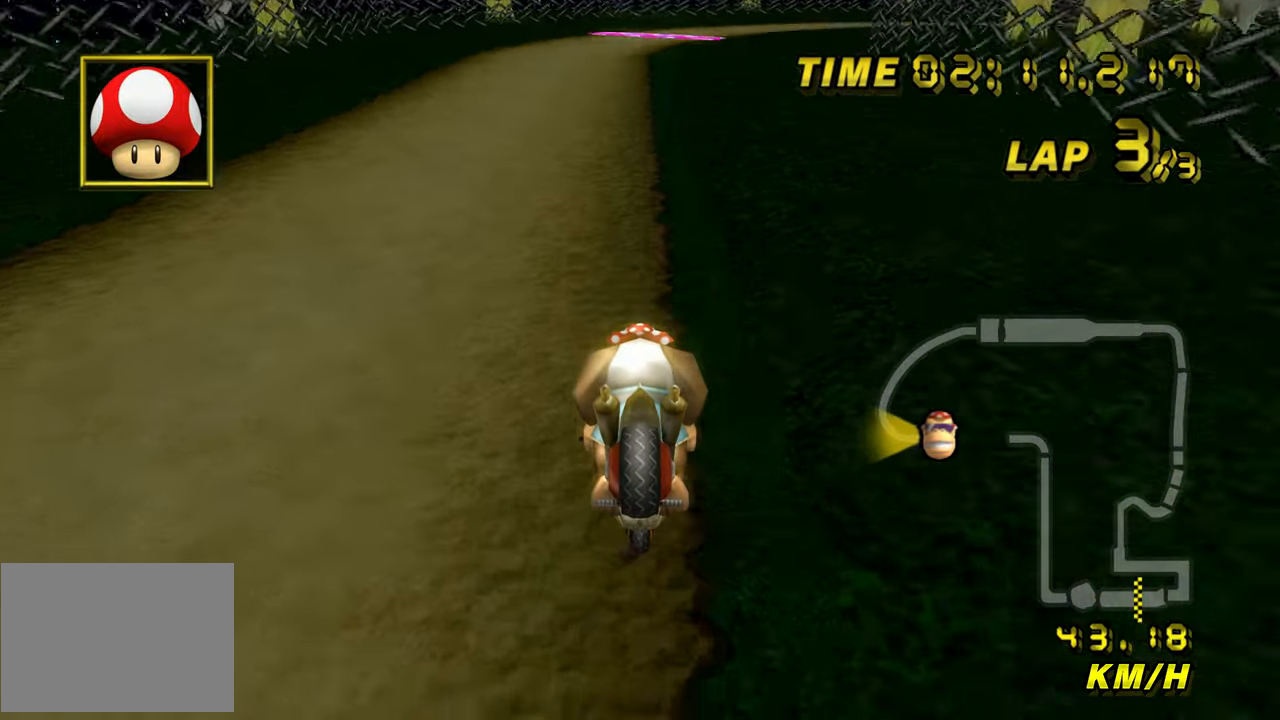
{"buttons": ["A"], "left_stick": "center", "events": [[150, "left_stick", "center"]]}
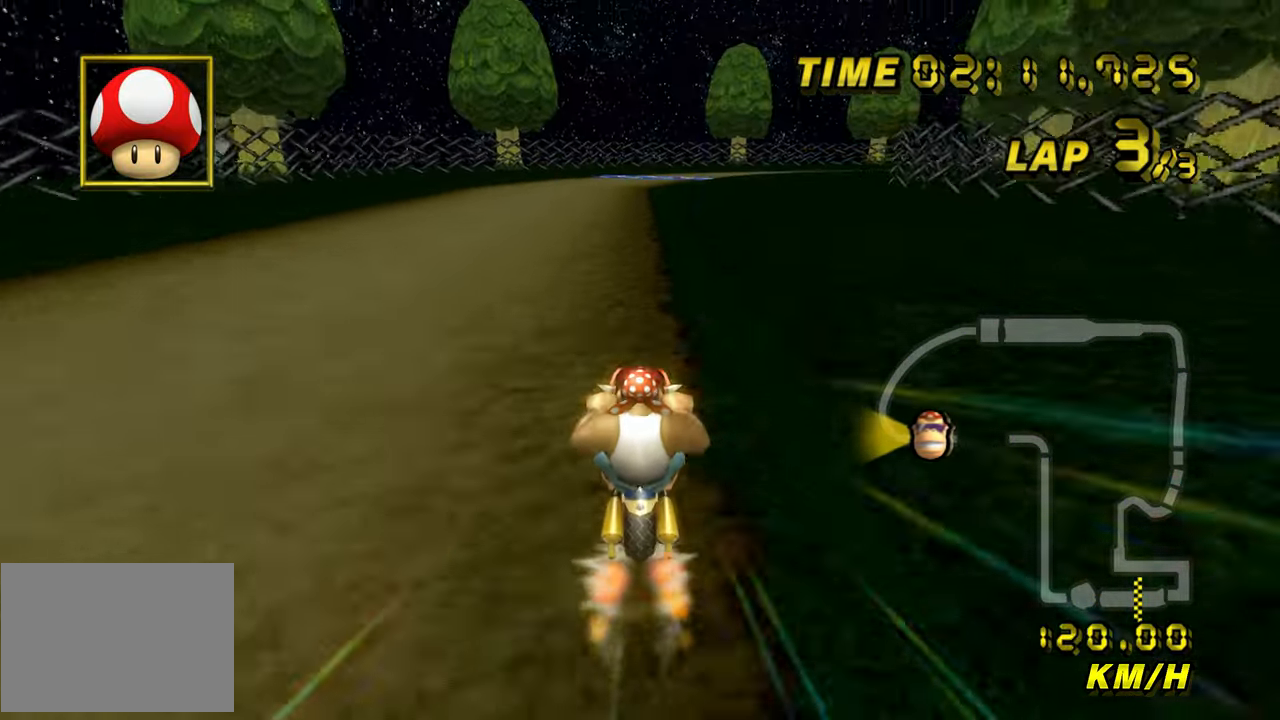
{"buttons": ["A"], "left_stick": "center", "events": [[17, "left_stick", "right"], [367, "left_stick", "center"]]}
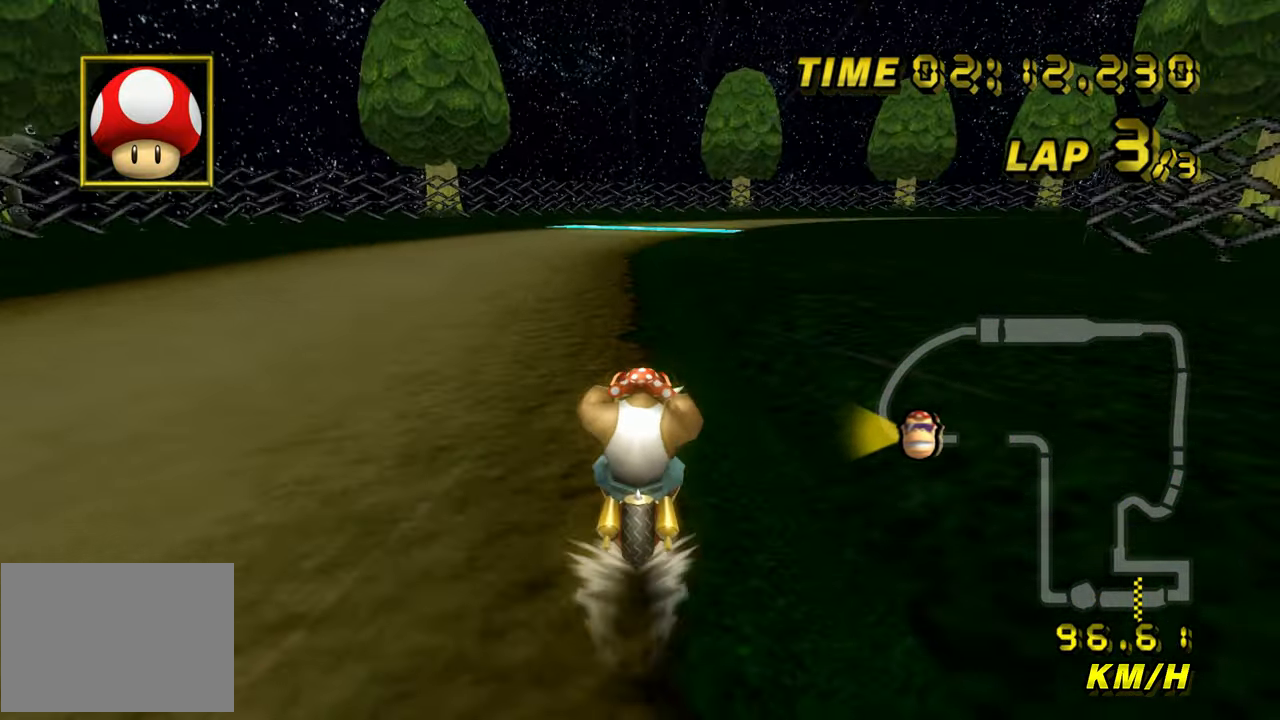
{"buttons": ["A"], "left_stick": "center", "events": []}
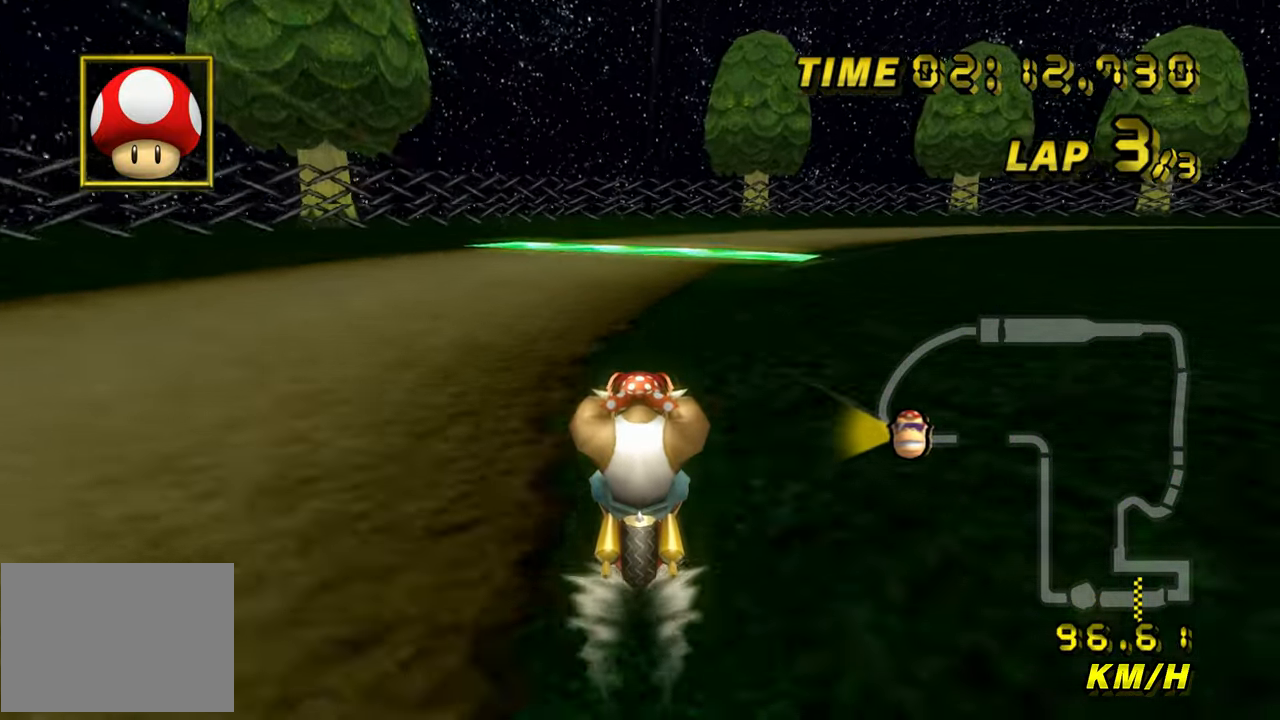
{"buttons": ["A", "R1"], "left_stick": "right", "events": [[83, "R1", "down"], [83, "left_stick", "up-right"], [350, "left_stick", "right"]]}
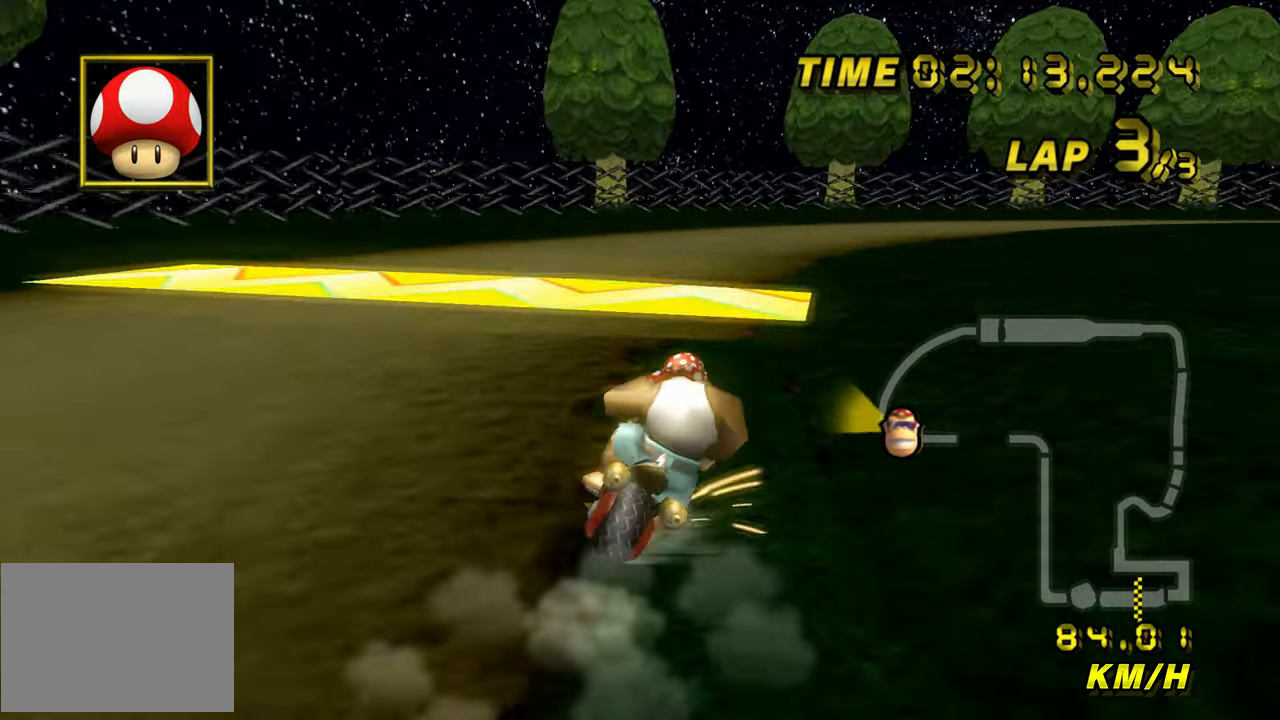
{"buttons": ["A", "R1"], "left_stick": "center", "events": [[450, "left_stick", "center"]]}
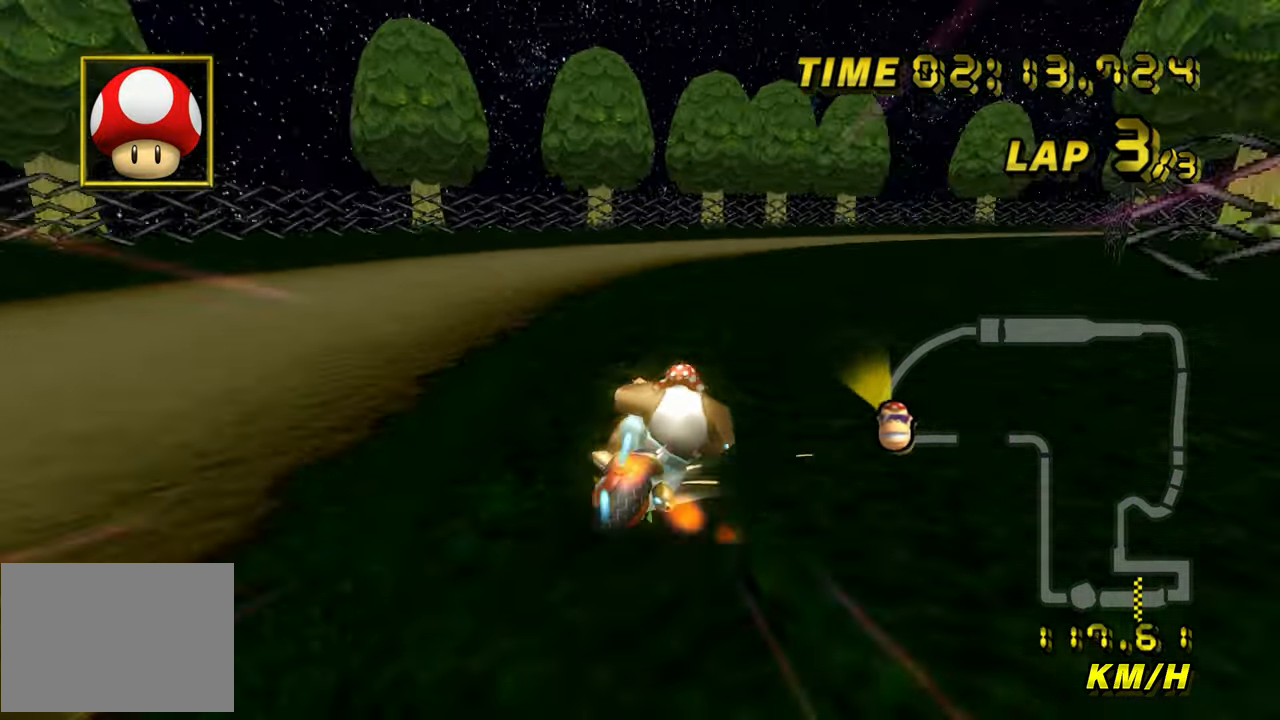
{"buttons": ["A", "R1"], "left_stick": "right", "events": [[117, "left_stick", "left"], [500, "left_stick", "right"]]}
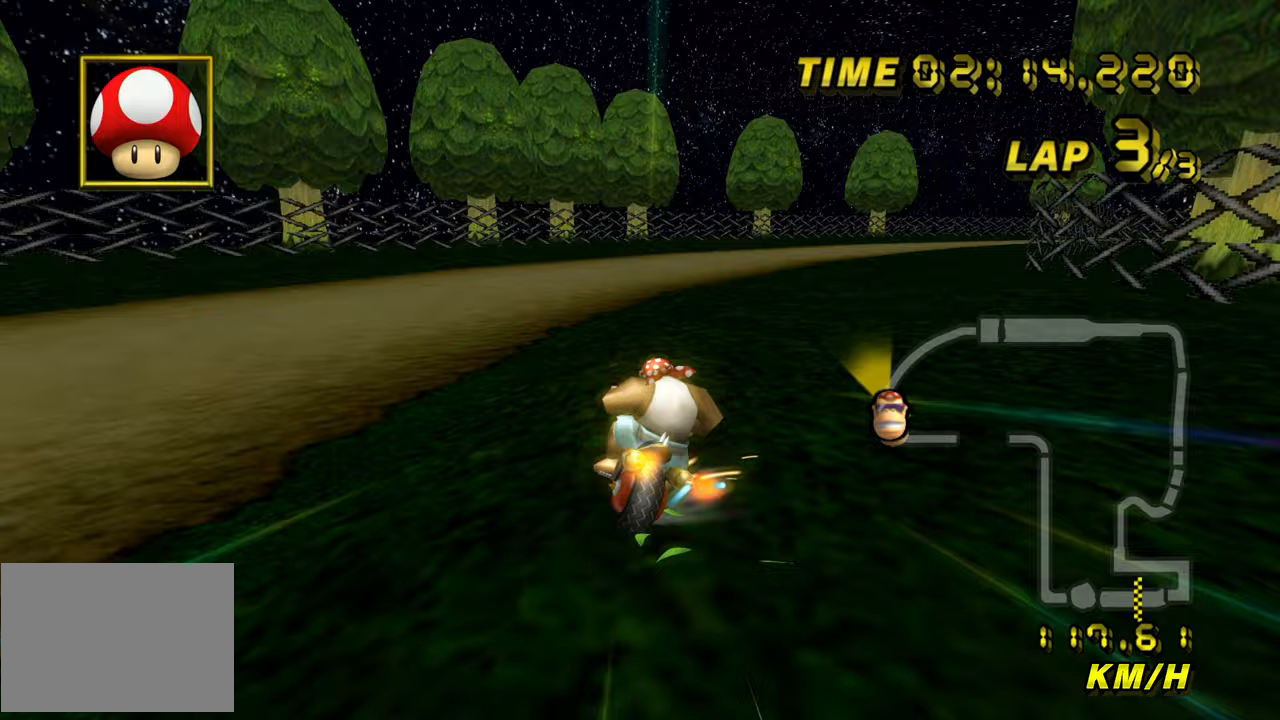
{"buttons": ["A", "R1"], "left_stick": "right", "events": []}
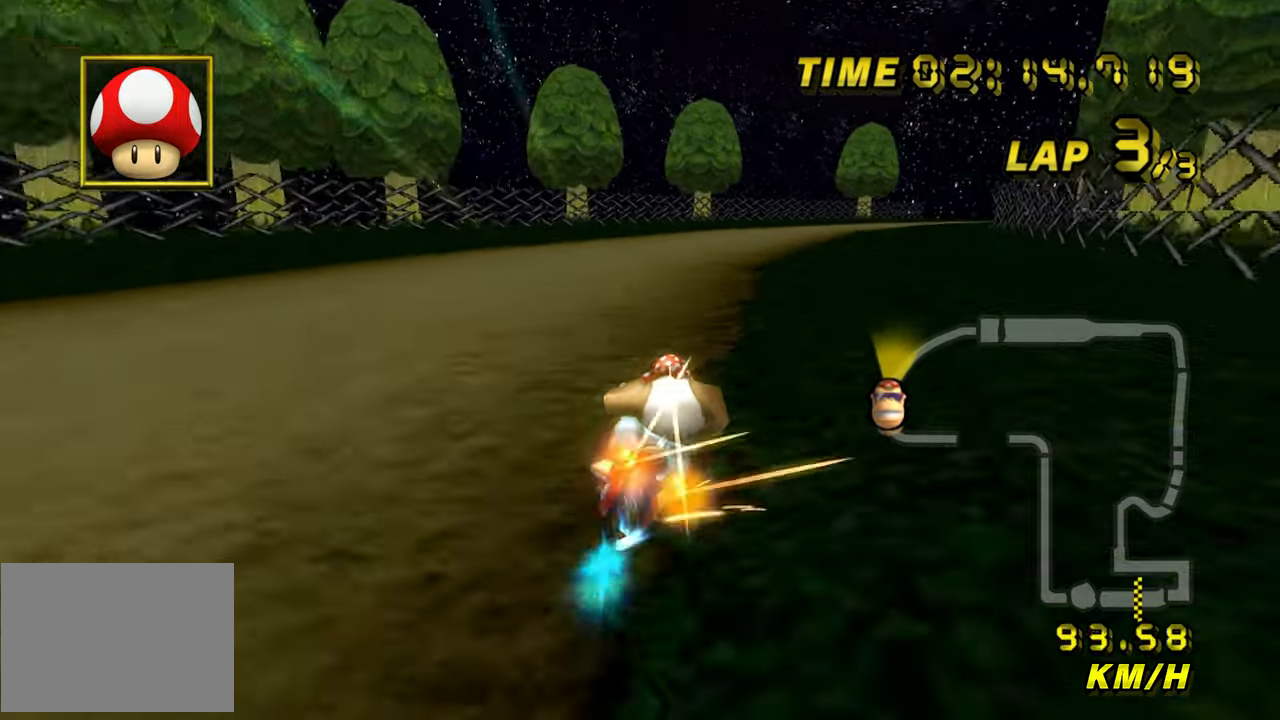
{"buttons": ["A"], "left_stick": "center", "events": [[17, "R1", "up"], [500, "left_stick", "center"]]}
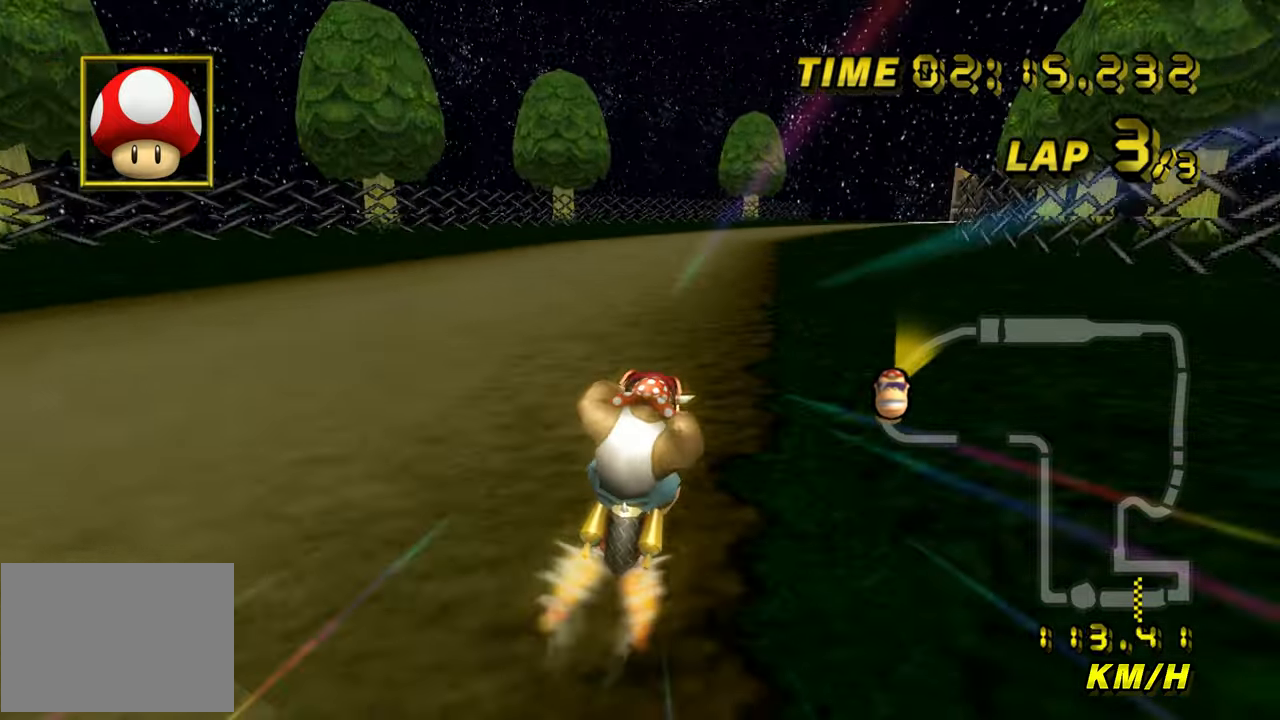
{"buttons": ["A"], "left_stick": "center", "events": []}
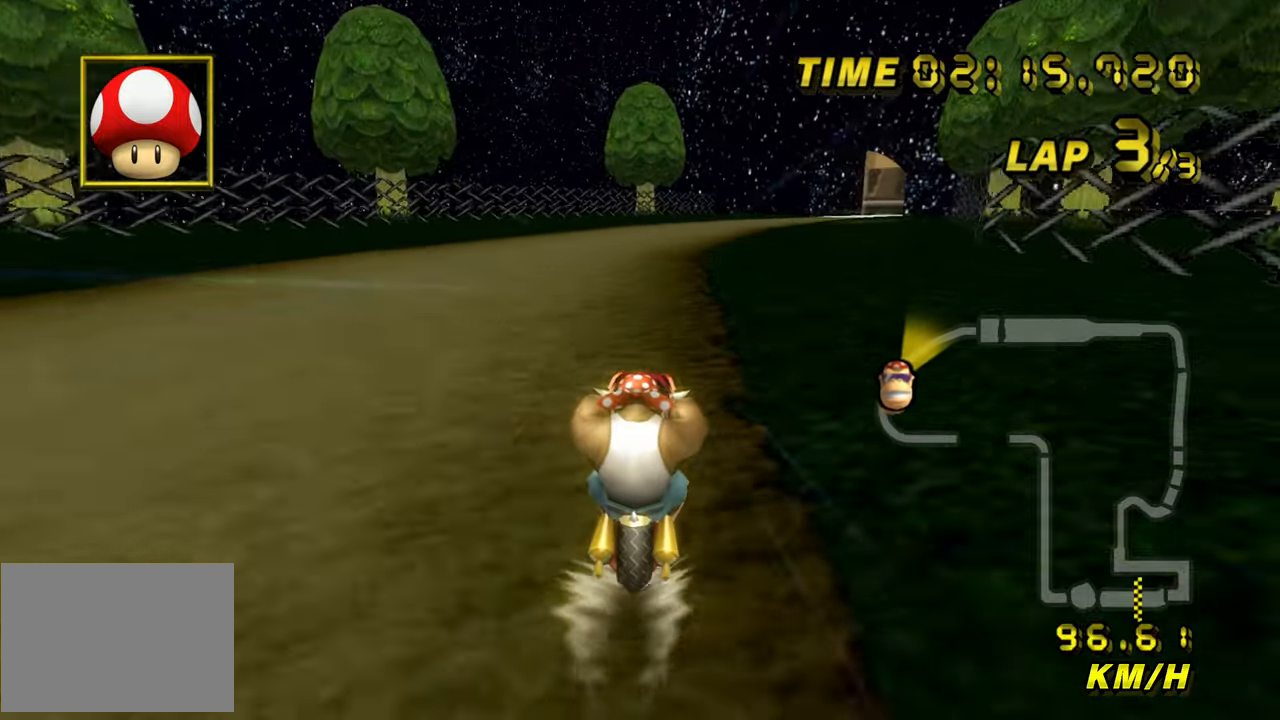
{"buttons": ["A"], "left_stick": "center", "events": []}
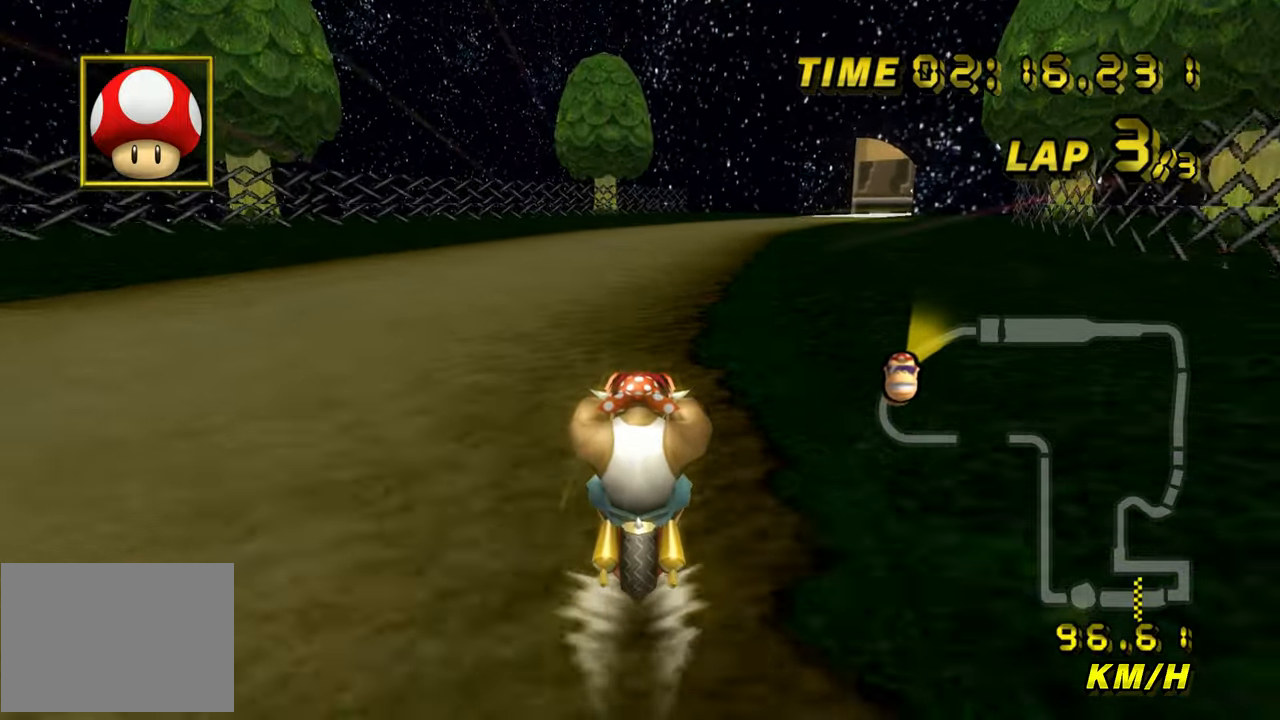
{"buttons": ["A", "R1"], "left_stick": "center", "events": [[433, "R1", "down"]]}
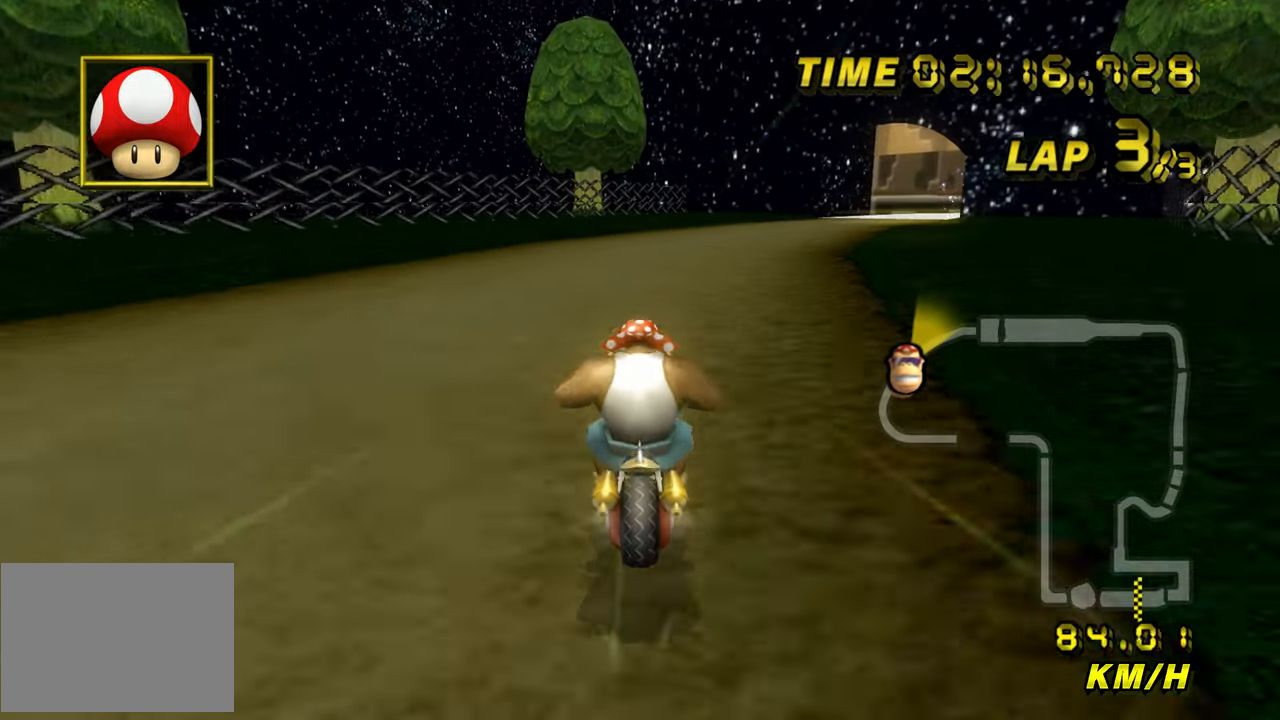
{"buttons": ["A", "R1"], "left_stick": "up-right", "events": [[217, "left_stick", "up-right"]]}
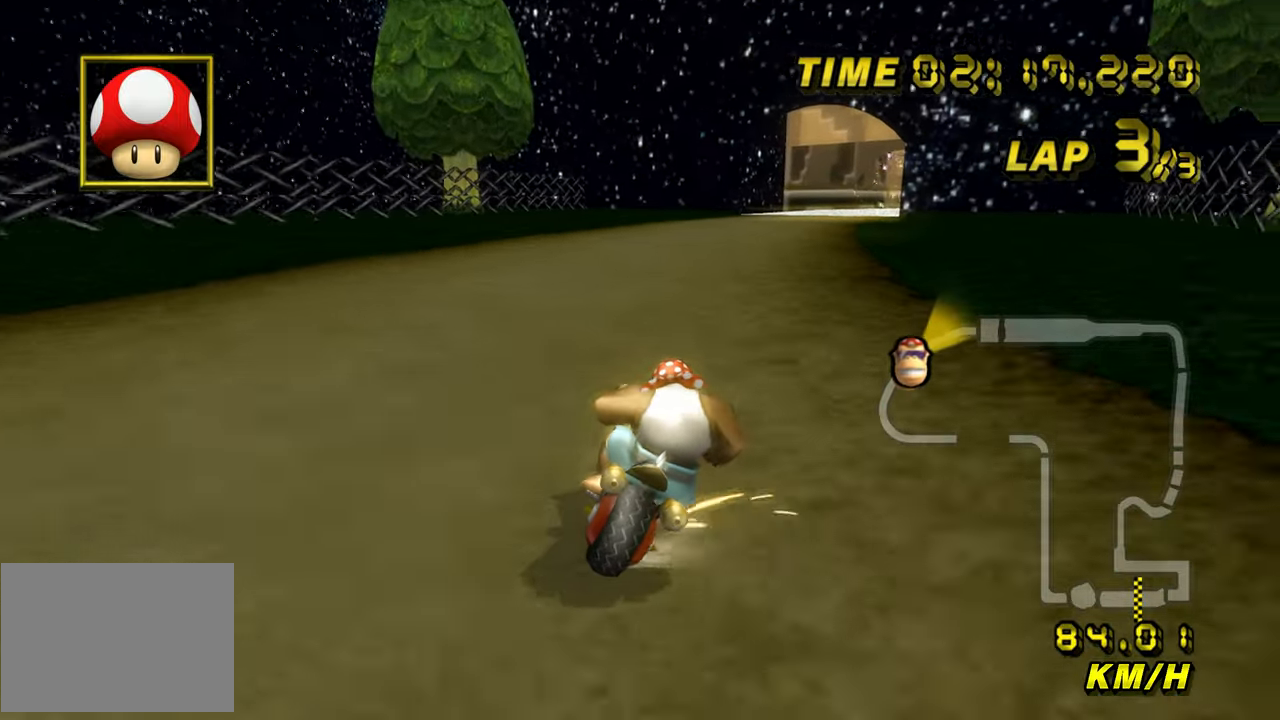
{"buttons": ["A", "R1"], "left_stick": "left", "events": [[50, "left_stick", "left"]]}
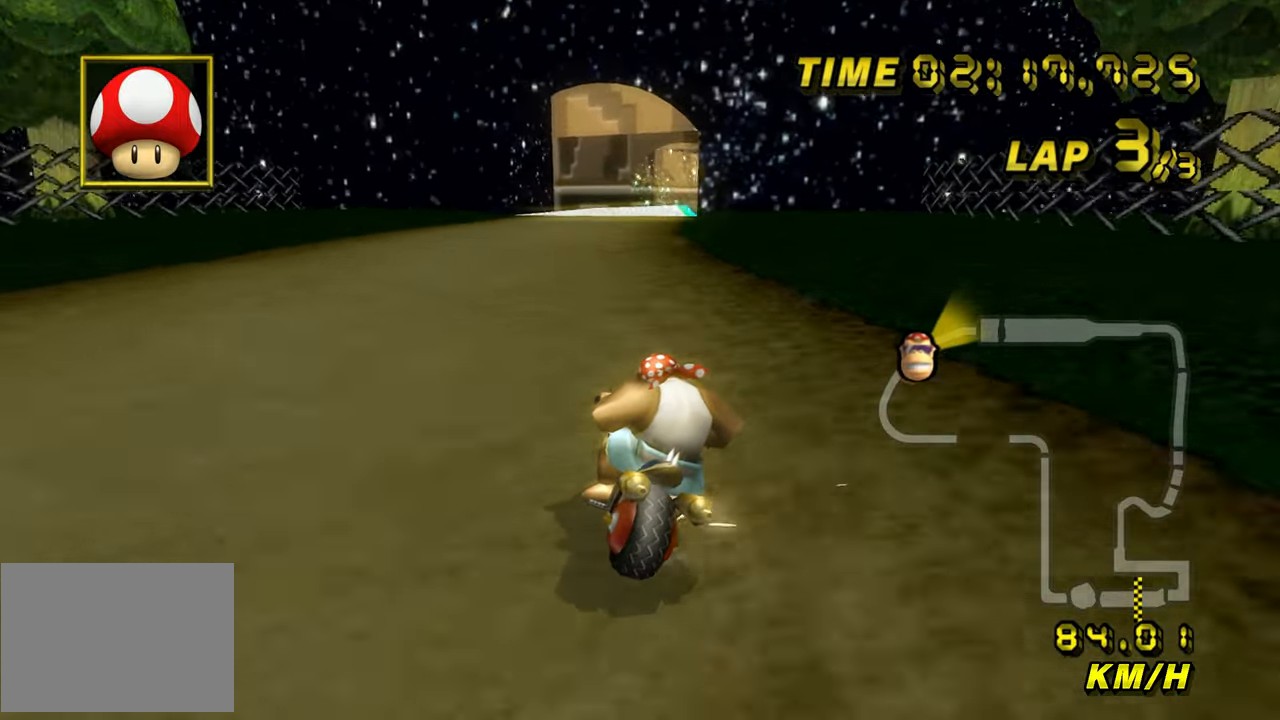
{"buttons": ["A", "R1"], "left_stick": "up-right", "events": [[367, "left_stick", "up-right"]]}
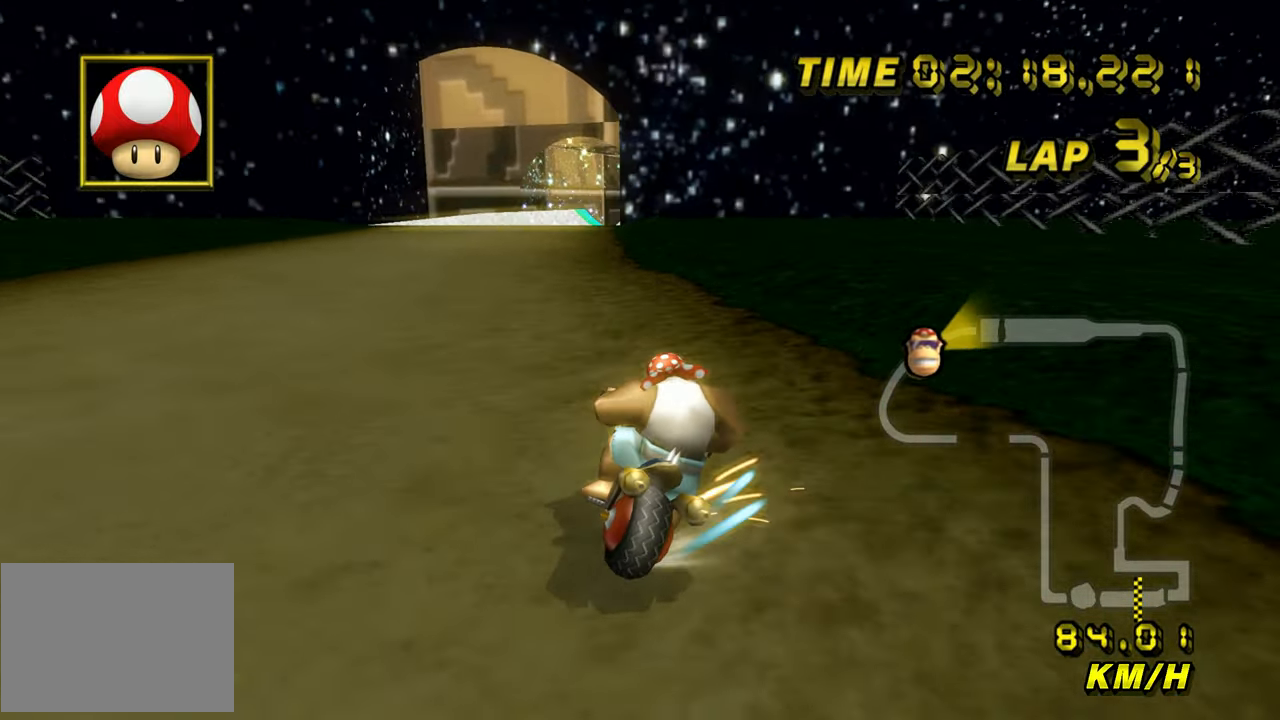
{"buttons": ["A"], "left_stick": "left", "events": [[183, "R1", "up"], [200, "left_stick", "left"]]}
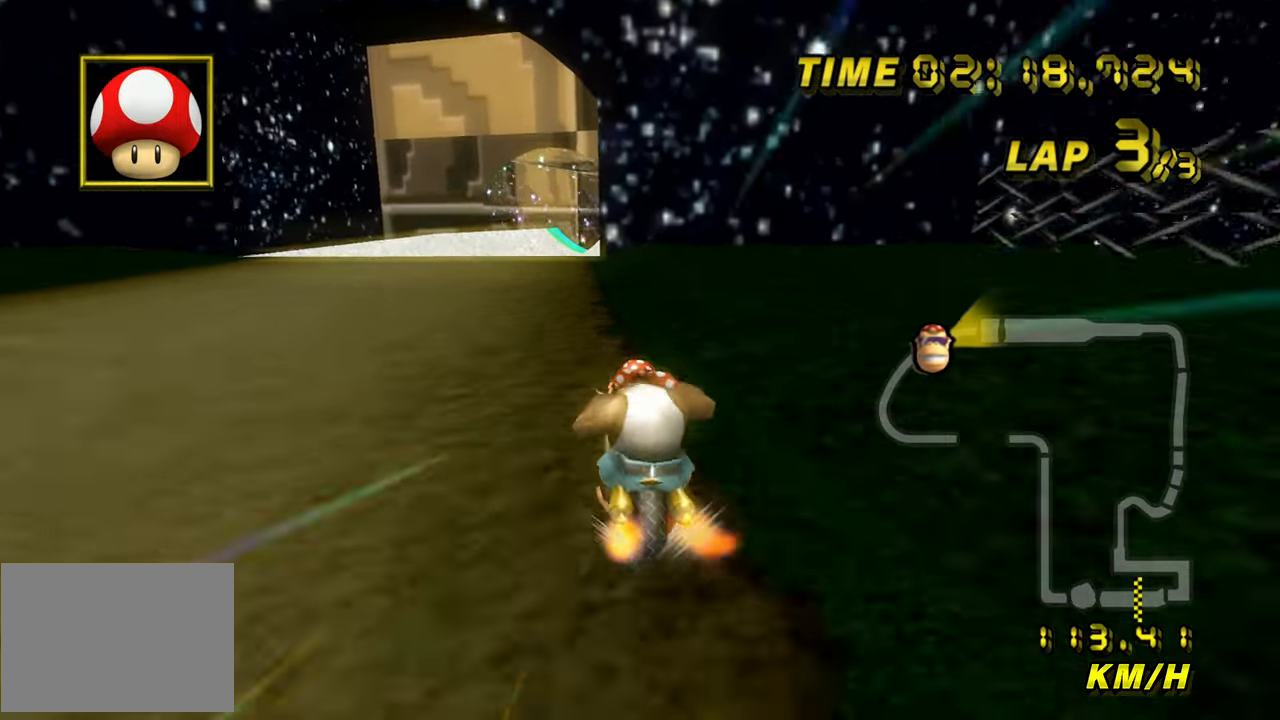
{"buttons": ["A"], "left_stick": "center", "events": [[217, "left_stick", "center"]]}
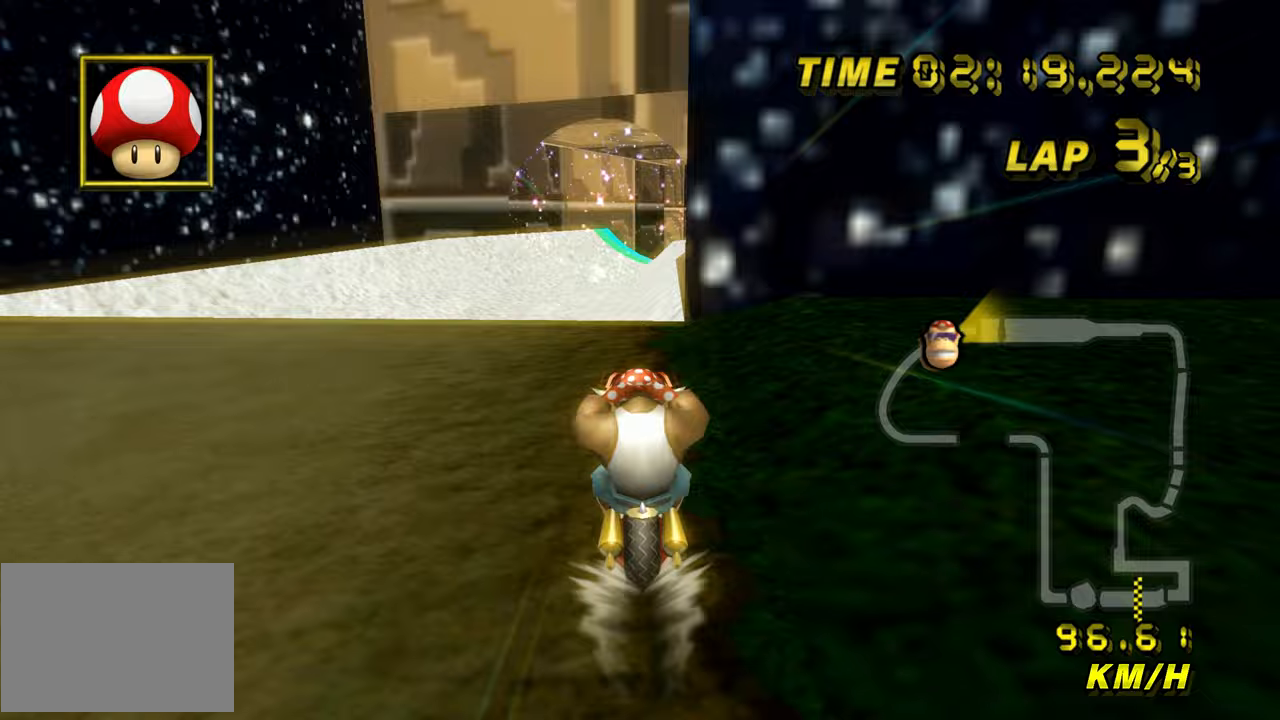
{"buttons": ["A"], "left_stick": "down", "events": [[450, "left_stick", "down-left"], [500, "left_stick", "down"]]}
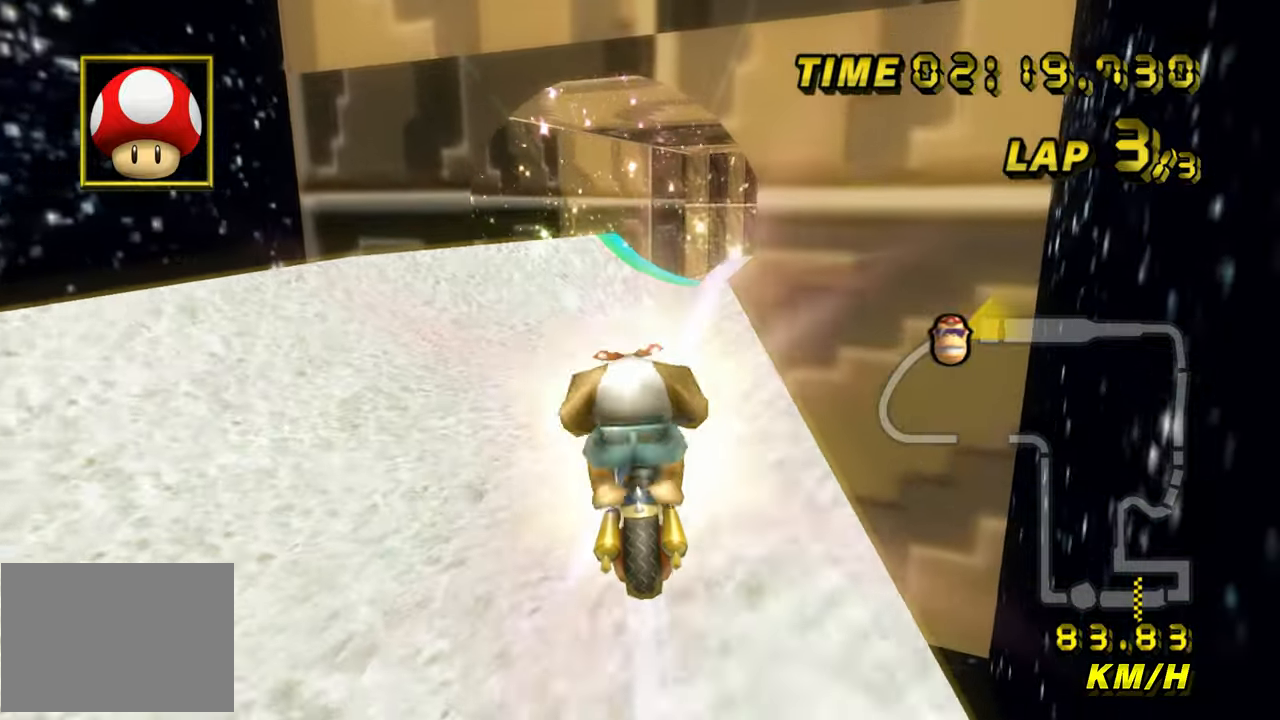
{"buttons": ["A", "R1"], "left_stick": "right", "events": [[350, "R1", "down"], [417, "left_stick", "right"]]}
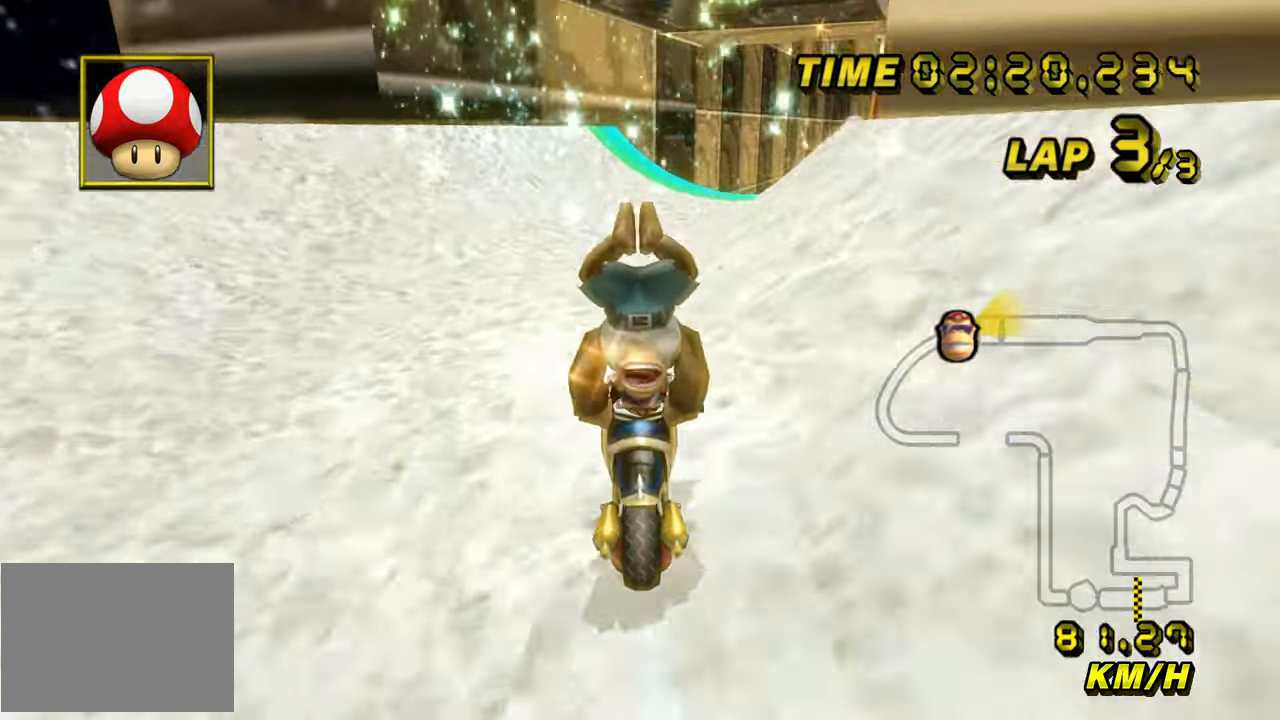
{"buttons": ["A"], "left_stick": "right", "events": [[200, "R1", "up"]]}
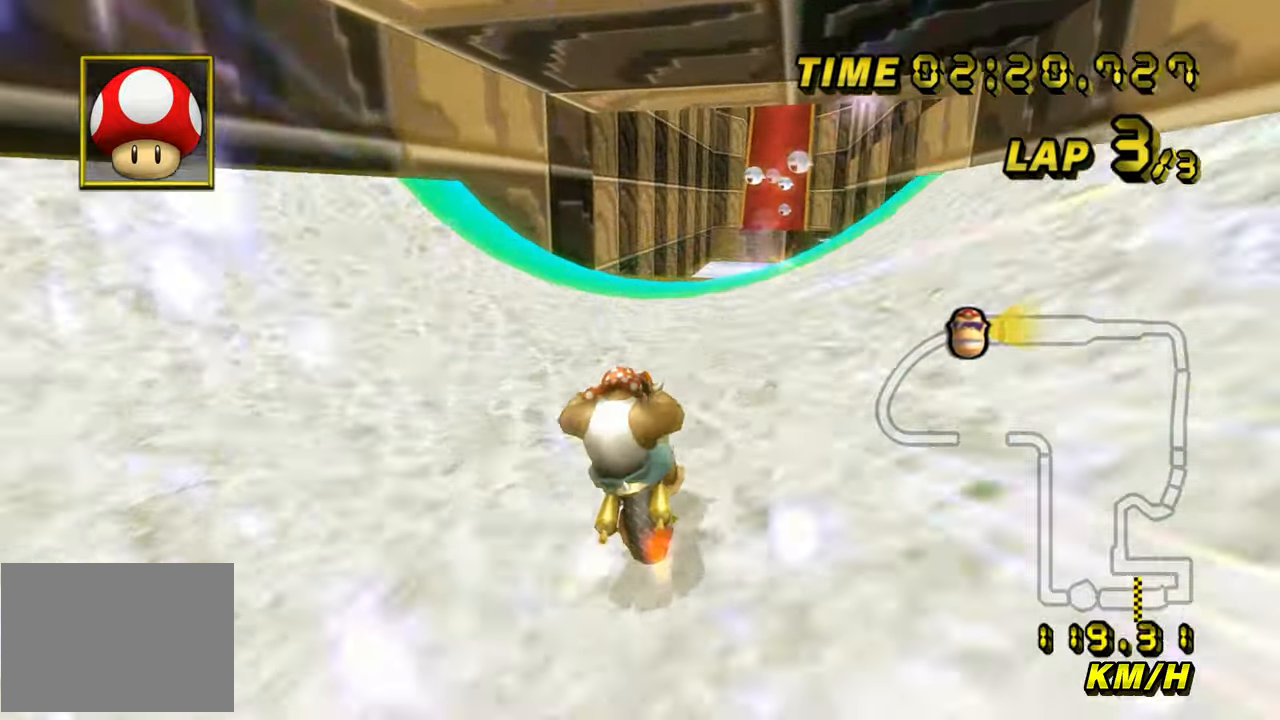
{"buttons": ["A", "R1"], "left_stick": "center", "events": [[50, "left_stick", "center"], [417, "R1", "down"]]}
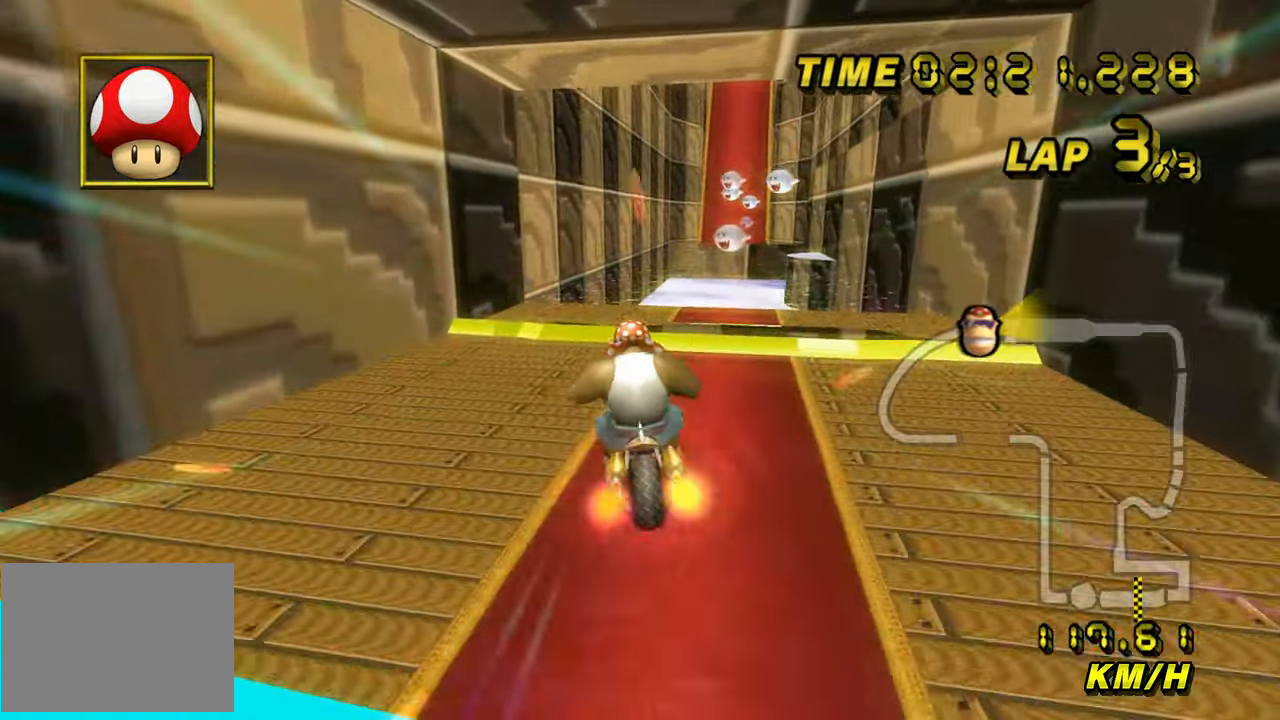
{"buttons": ["A", "R1"], "left_stick": "down-right", "events": [[300, "left_stick", "right"], [417, "left_stick", "down-right"]]}